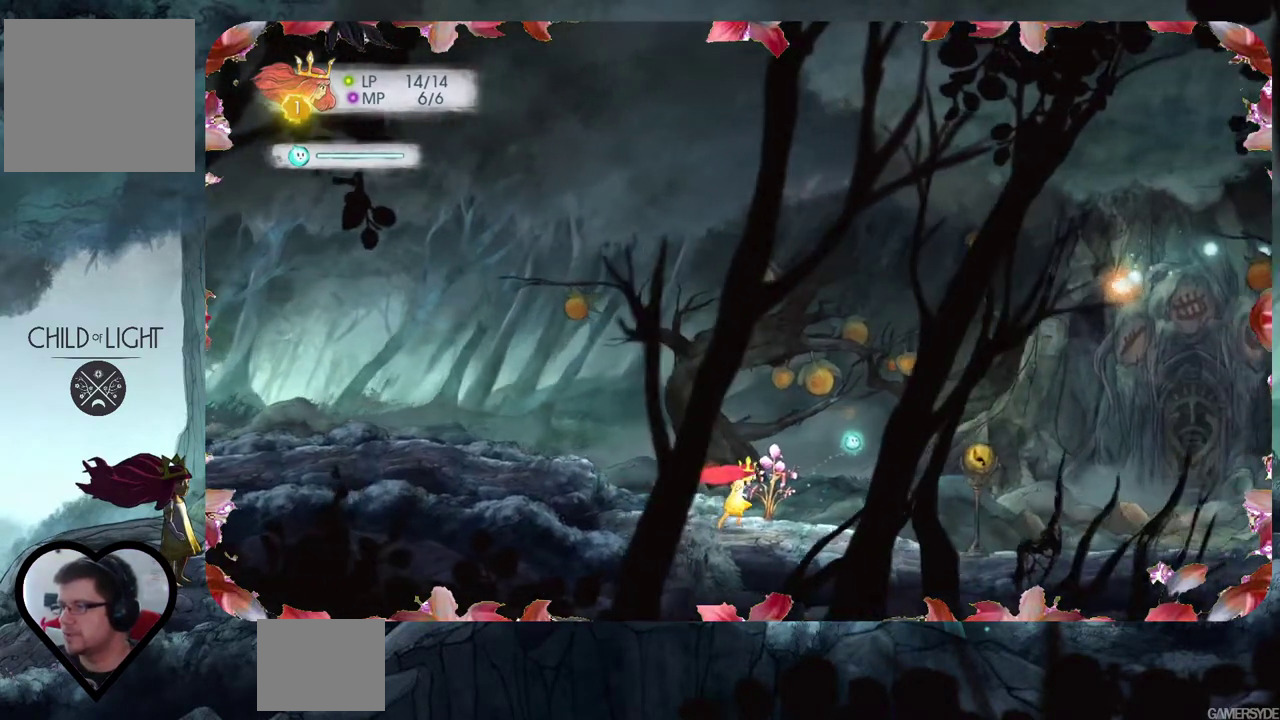
Gameplay with a controller (Xbox layout); each line is a JSON object with the inputs held at the frame after it. "events" lists button and stick changes between this image and that frame as [ms after this image, input, new state], when the widget could be followed in between. Not read: L3 R3.
{"buttons": [], "left_stick": "right", "right_stick": "center", "events": []}
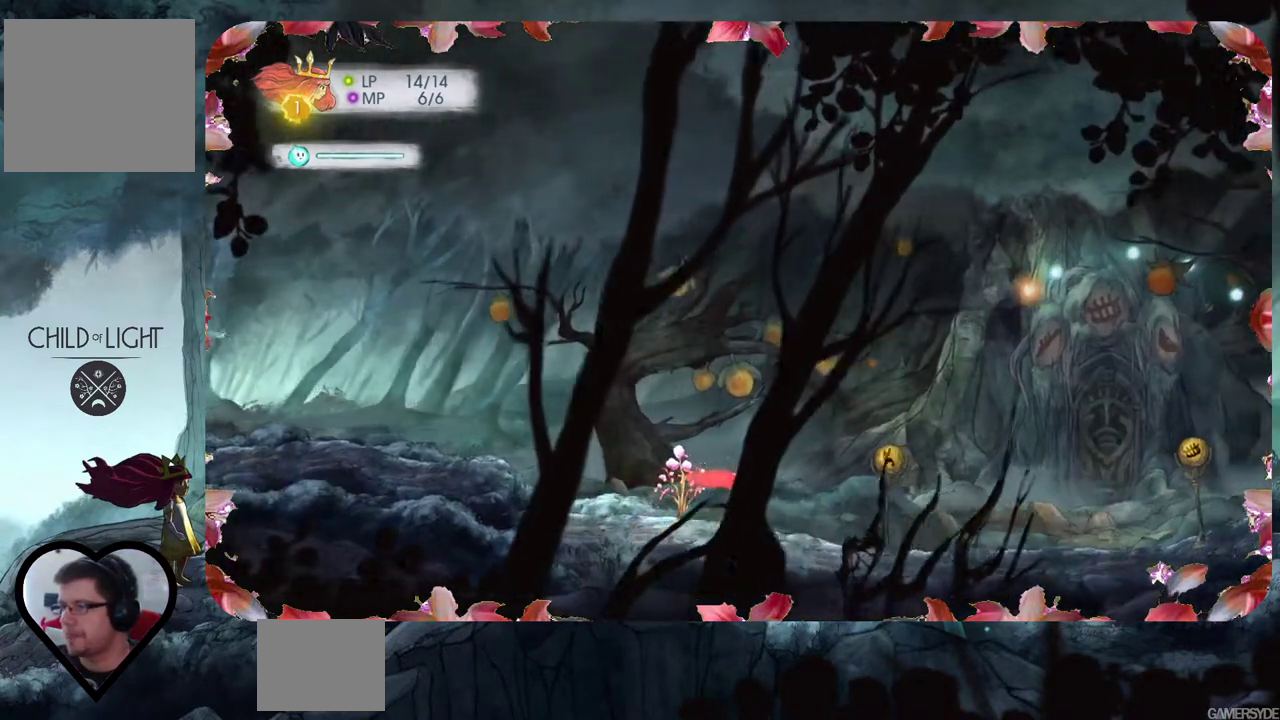
{"buttons": [], "left_stick": "center", "right_stick": "center", "events": [[250, "left_stick", "center"]]}
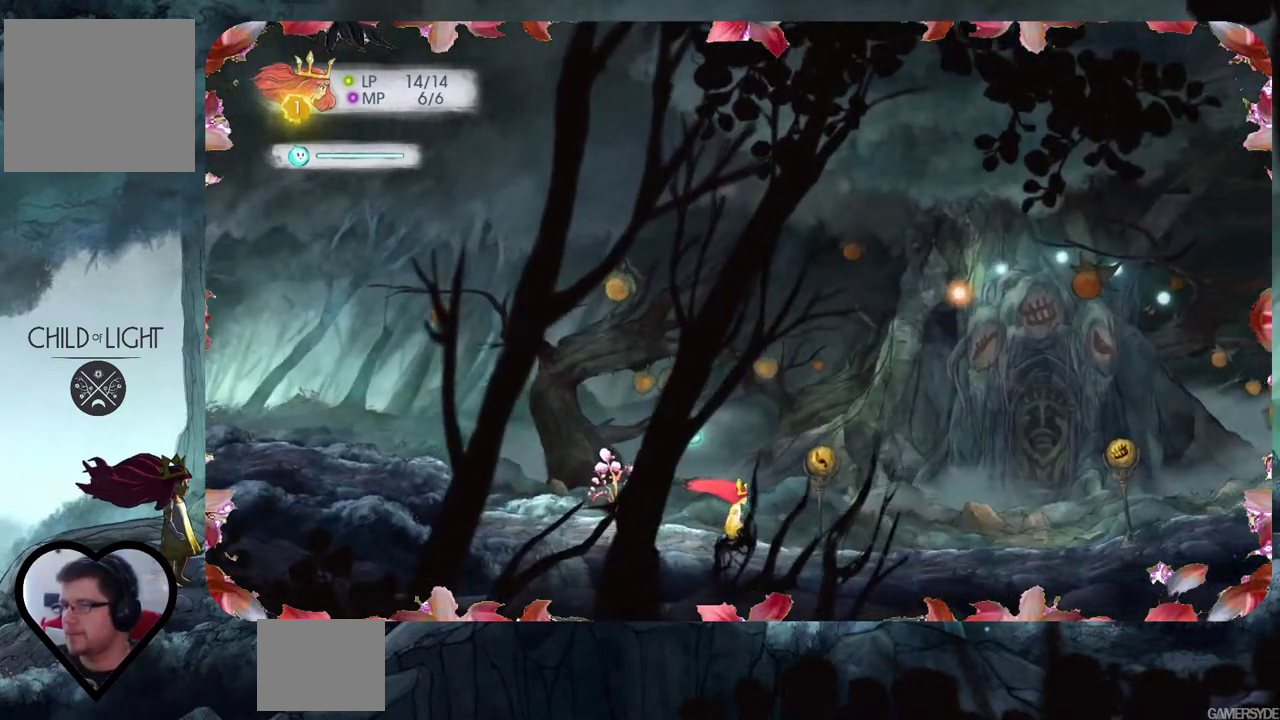
{"buttons": [], "left_stick": "center", "right_stick": "center", "events": []}
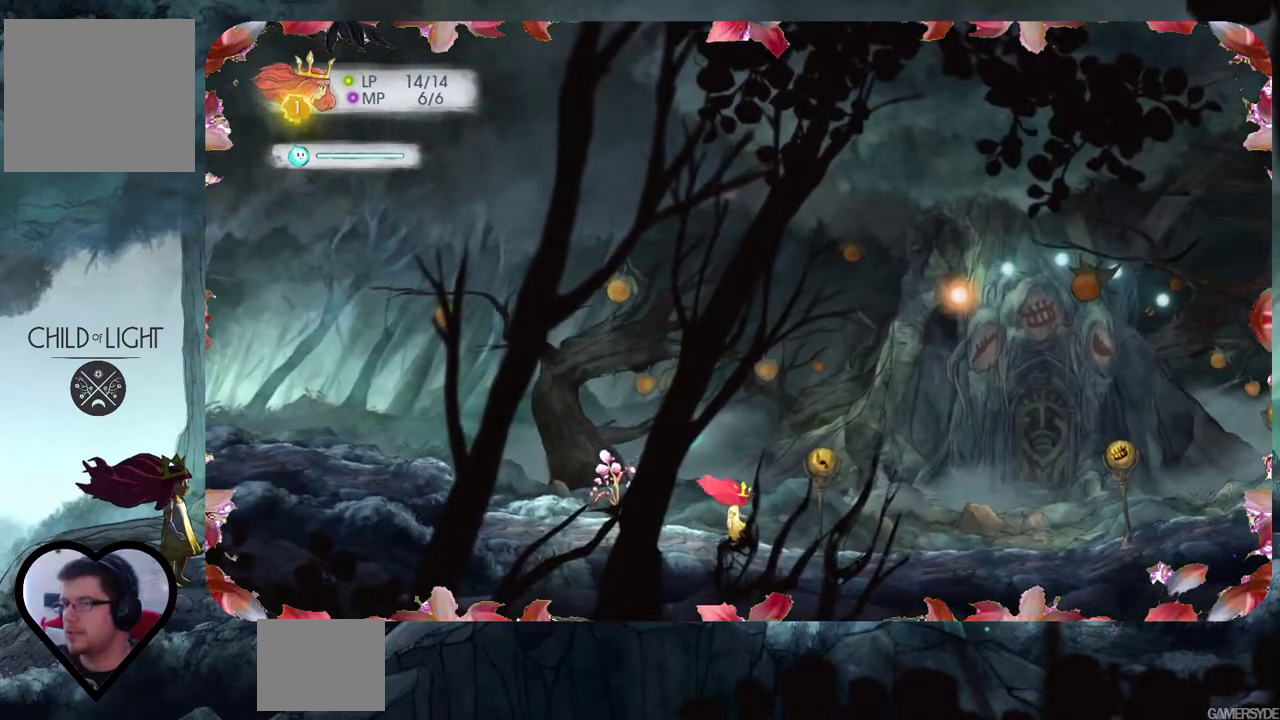
{"buttons": [], "left_stick": "center", "right_stick": "center", "events": []}
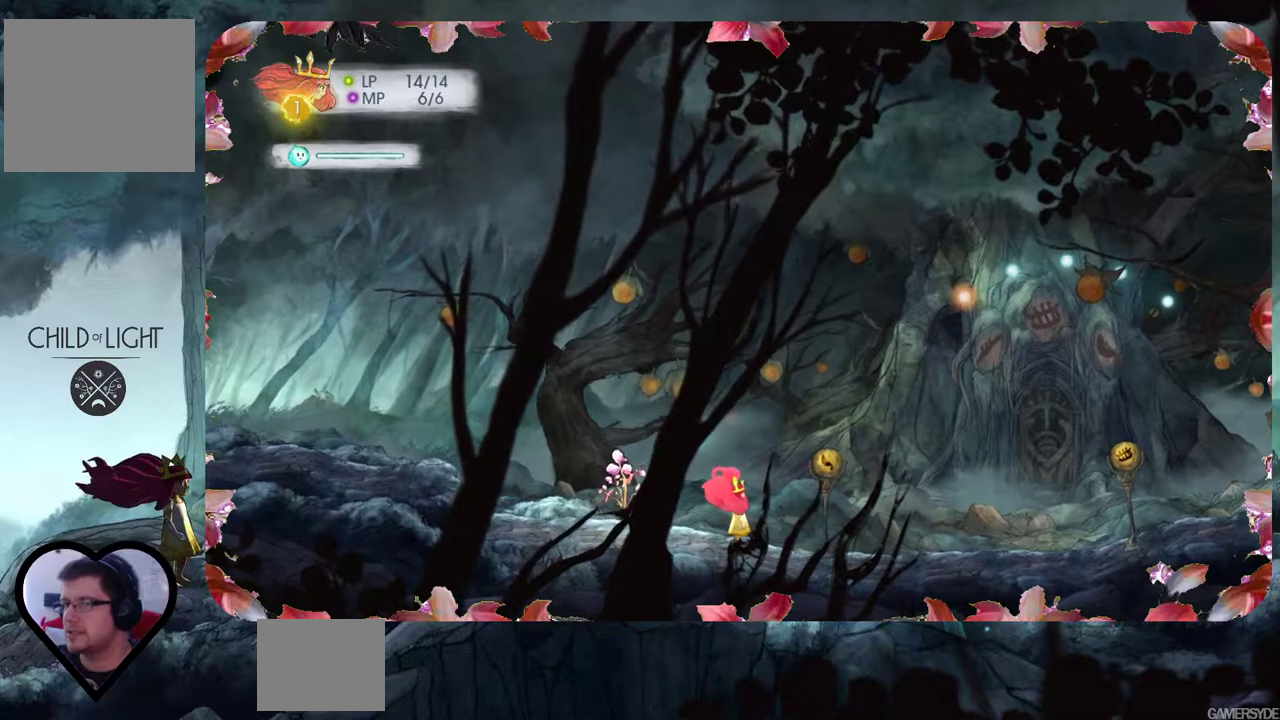
{"buttons": [], "left_stick": "center", "right_stick": "center", "events": []}
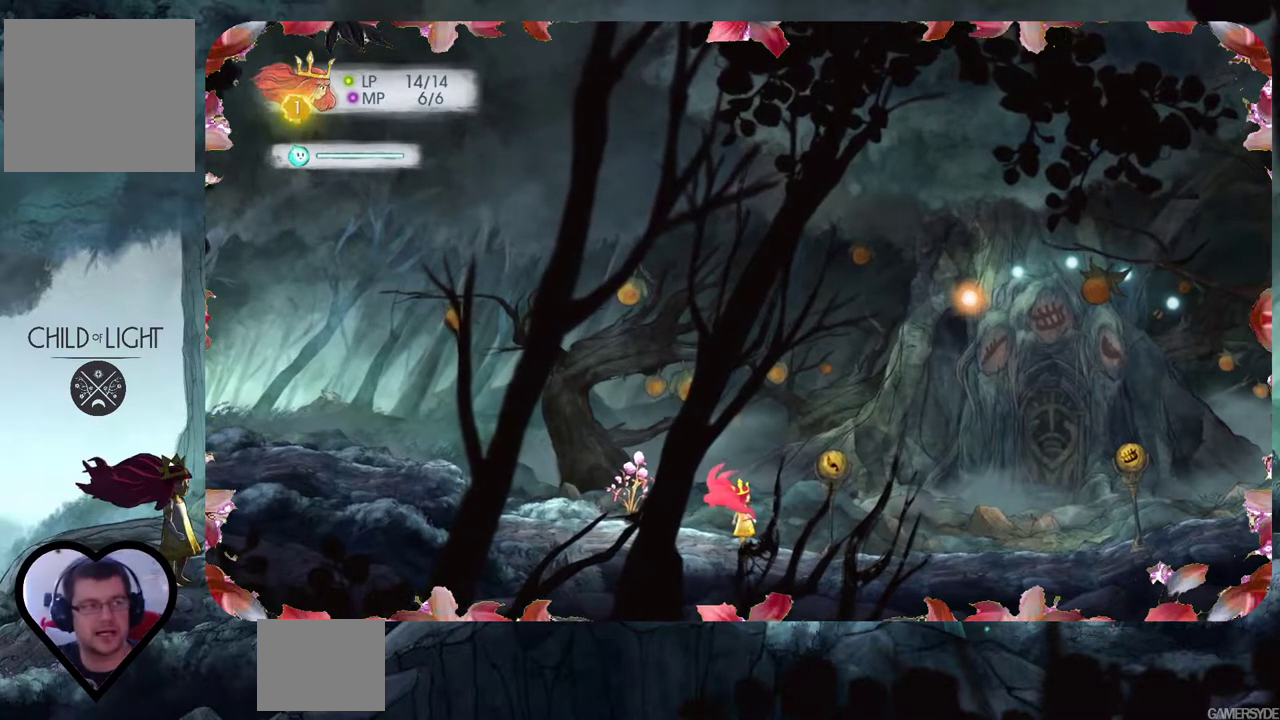
{"buttons": [], "left_stick": "center", "right_stick": "center", "events": []}
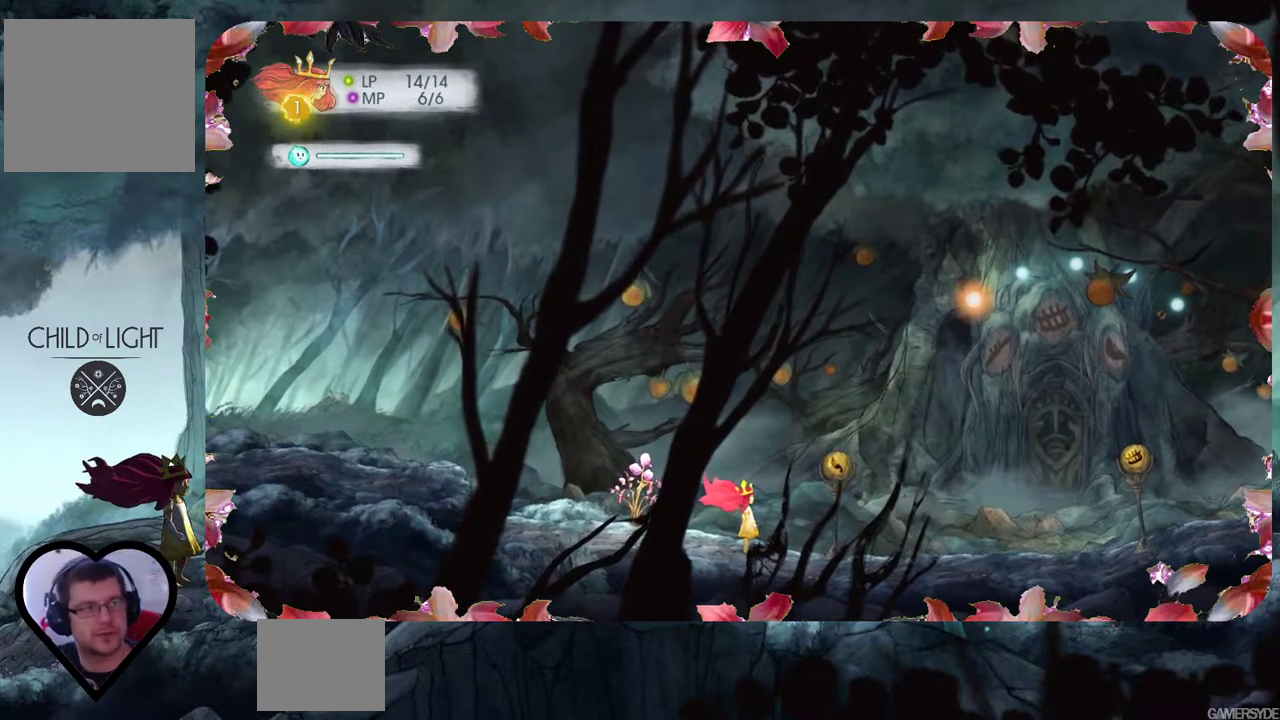
{"buttons": [], "left_stick": "center", "right_stick": "center", "events": []}
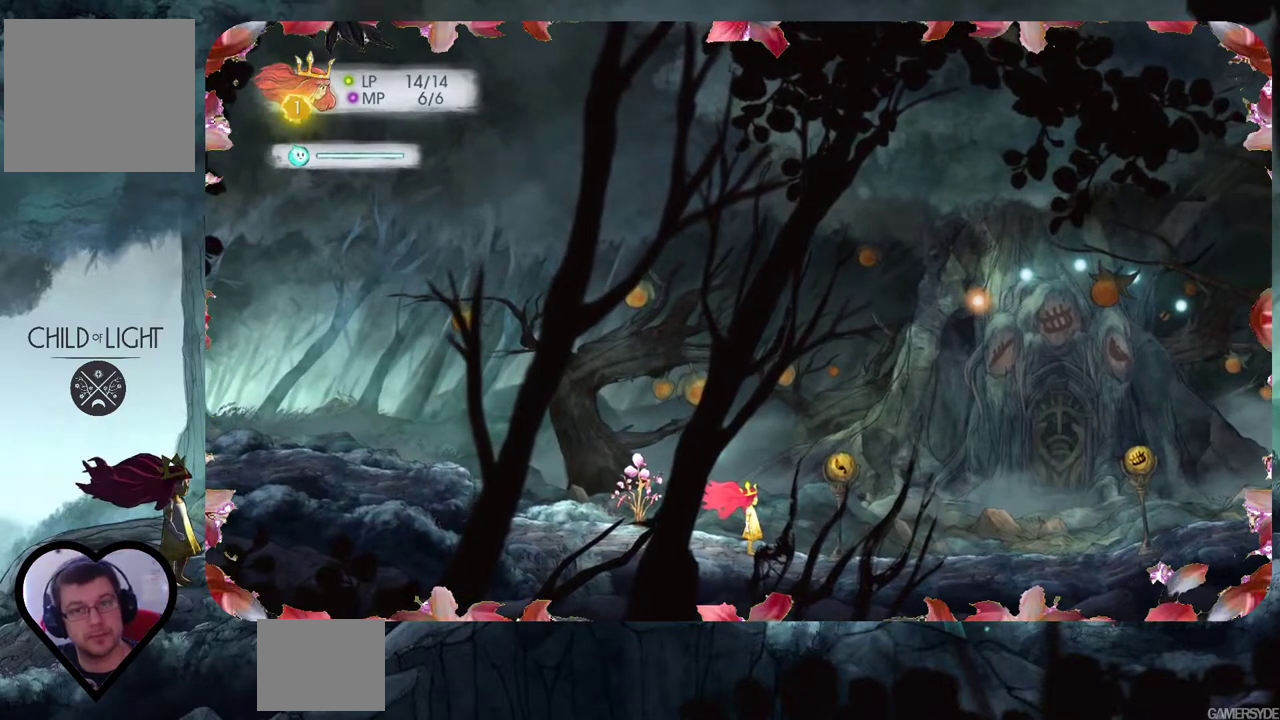
{"buttons": [], "left_stick": "center", "right_stick": "center", "events": []}
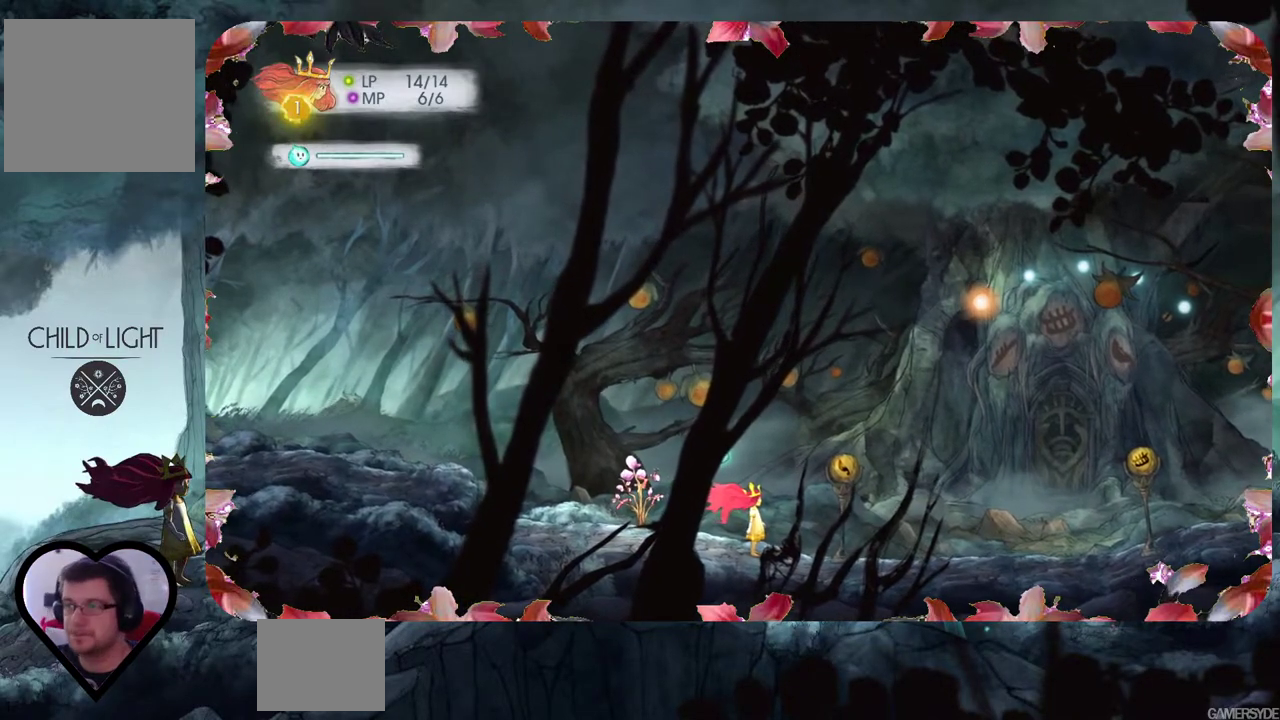
{"buttons": [], "left_stick": "center", "right_stick": "center", "events": []}
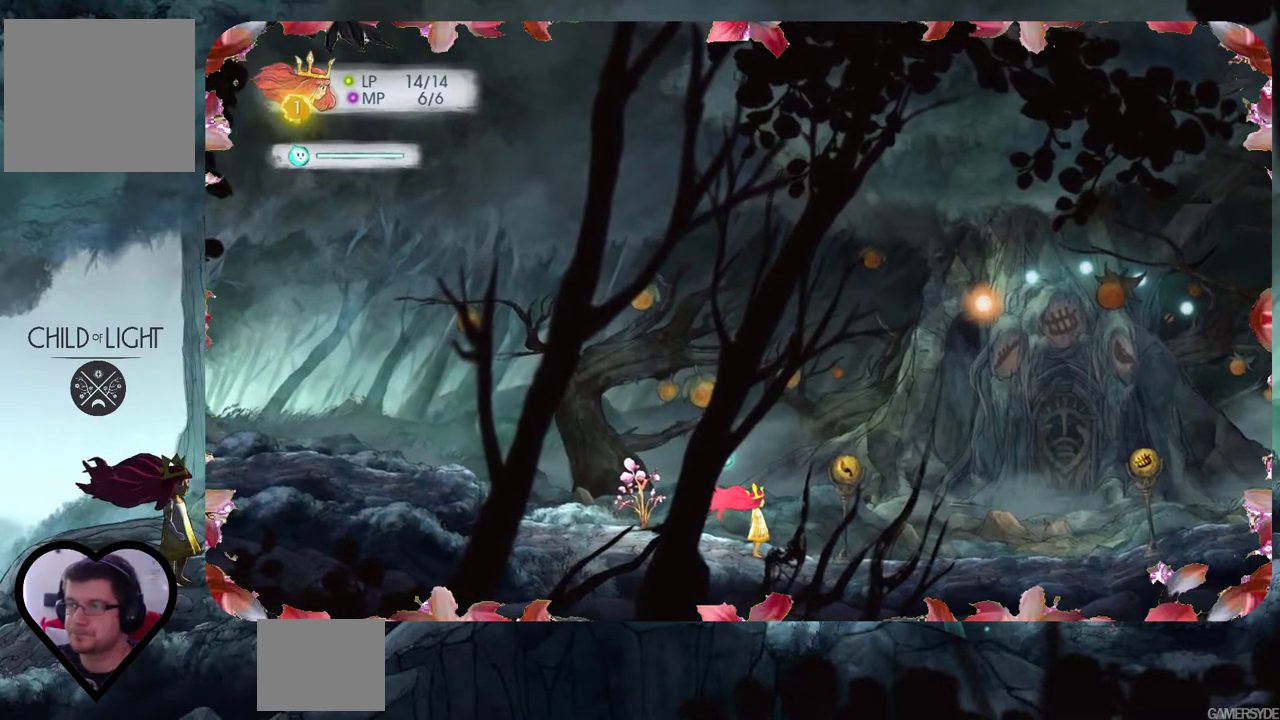
{"buttons": [], "left_stick": "center", "right_stick": "center", "events": [[100, "right_stick", "up"], [467, "right_stick", "center"]]}
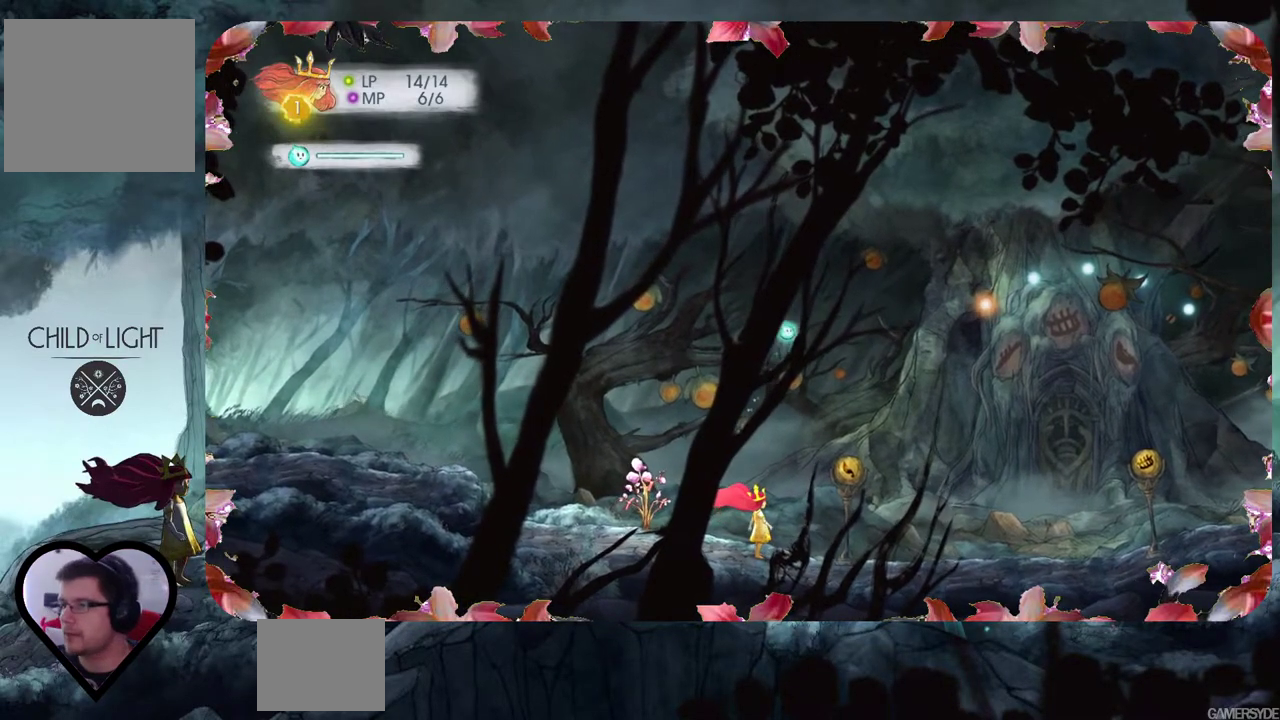
{"buttons": [], "left_stick": "center", "right_stick": "down-right", "events": [[200, "right_stick", "right"], [450, "right_stick", "down-right"]]}
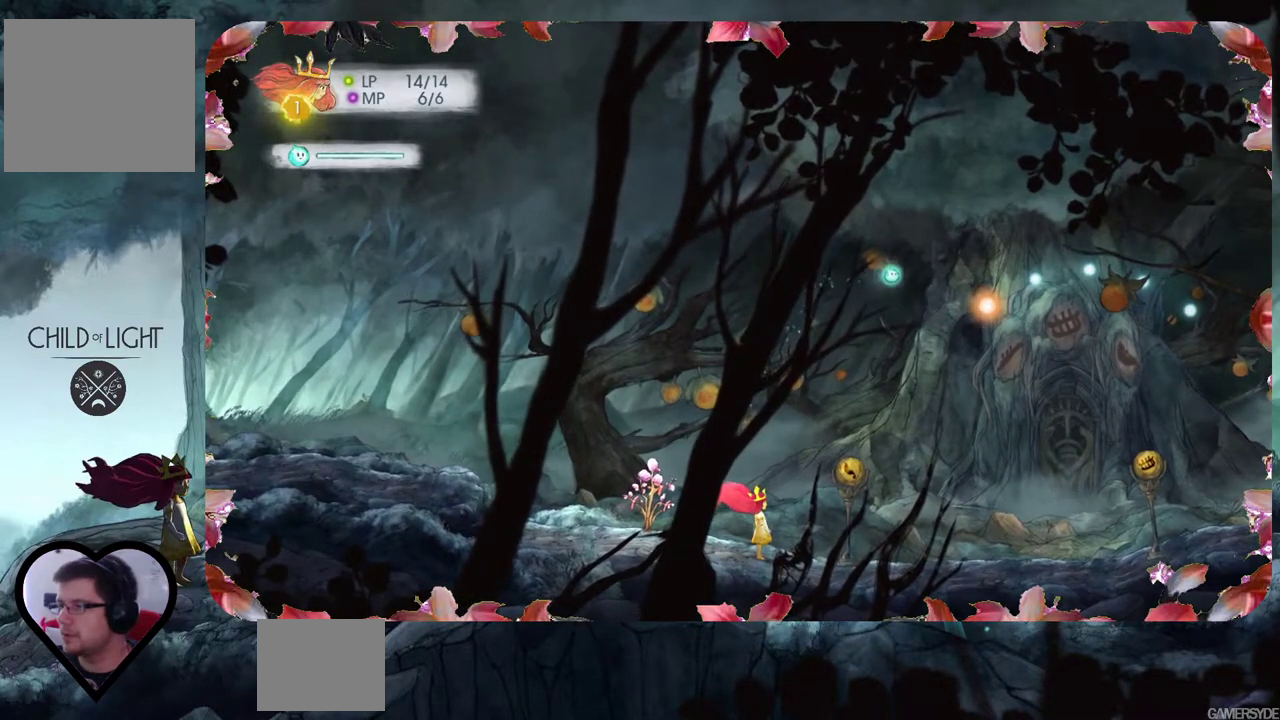
{"buttons": [], "left_stick": "center", "right_stick": "up-right", "events": [[117, "right_stick", "center"], [500, "right_stick", "up-right"]]}
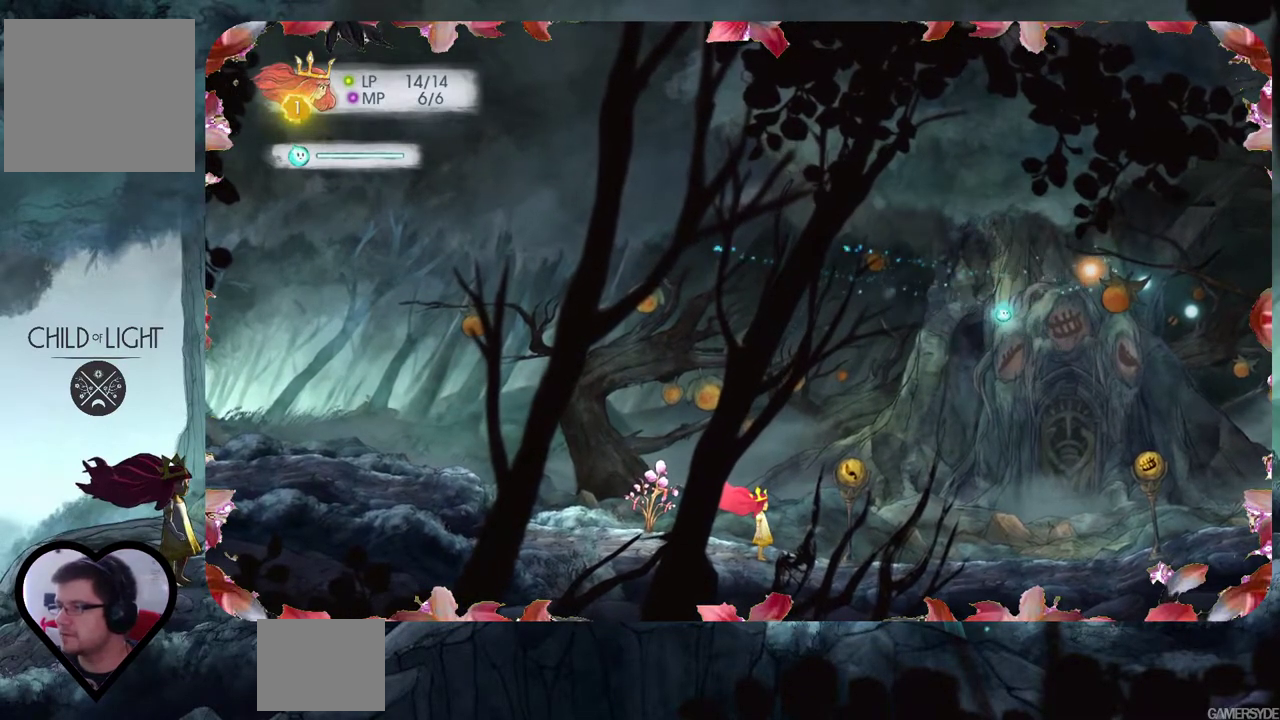
{"buttons": [], "left_stick": "center", "right_stick": "right", "events": [[200, "right_stick", "center"], [383, "right_stick", "right"]]}
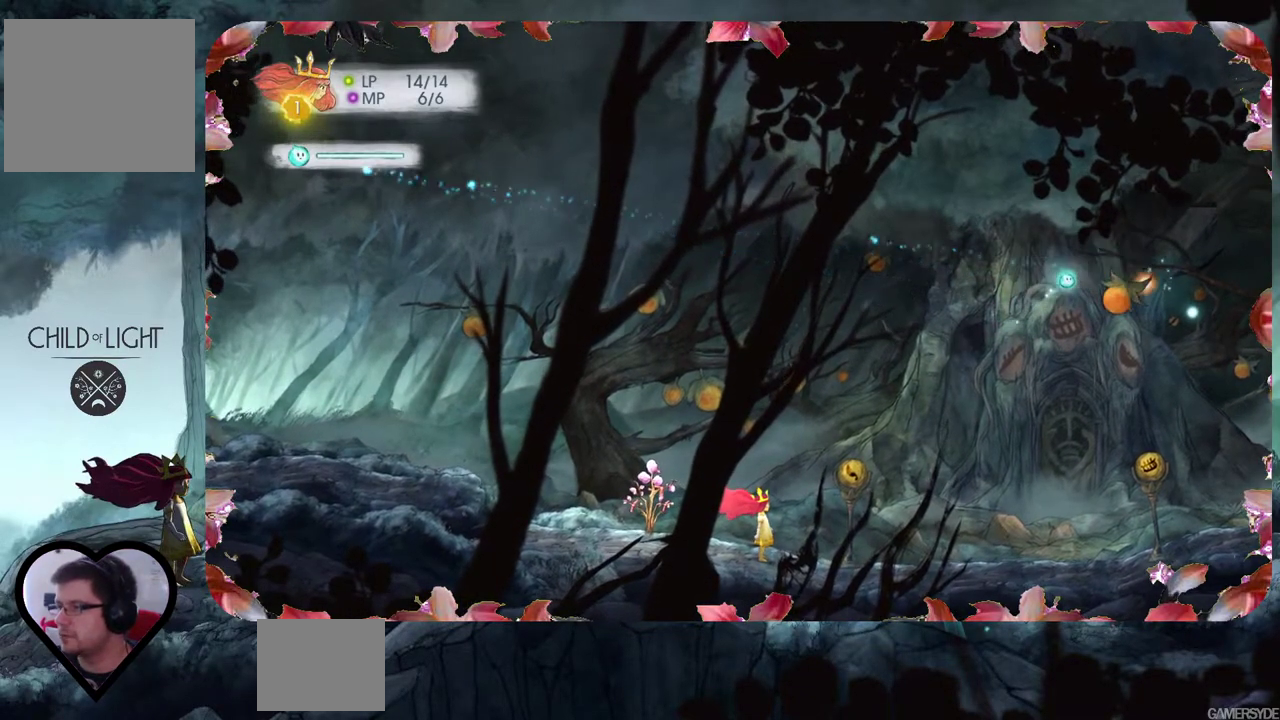
{"buttons": [], "left_stick": "center", "right_stick": "down-right", "events": [[183, "right_stick", "center"], [350, "right_stick", "right"], [500, "right_stick", "down-right"]]}
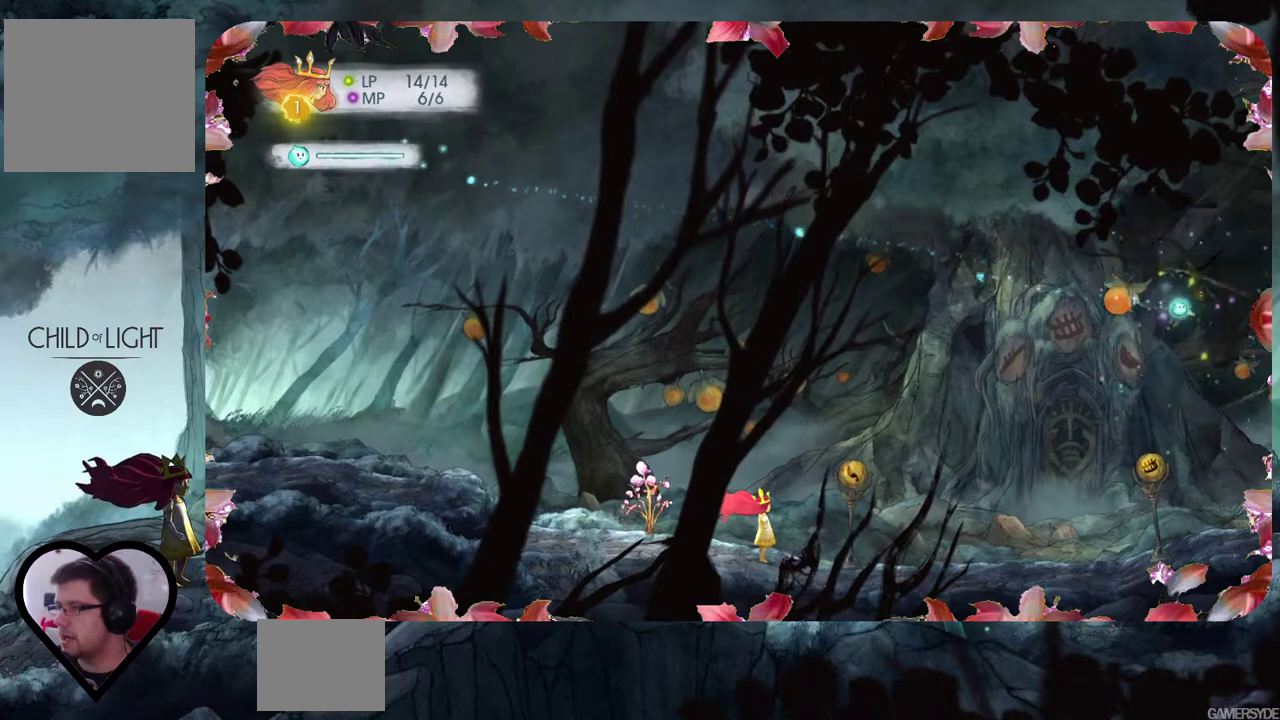
{"buttons": [], "left_stick": "center", "right_stick": "center", "events": [[217, "right_stick", "center"]]}
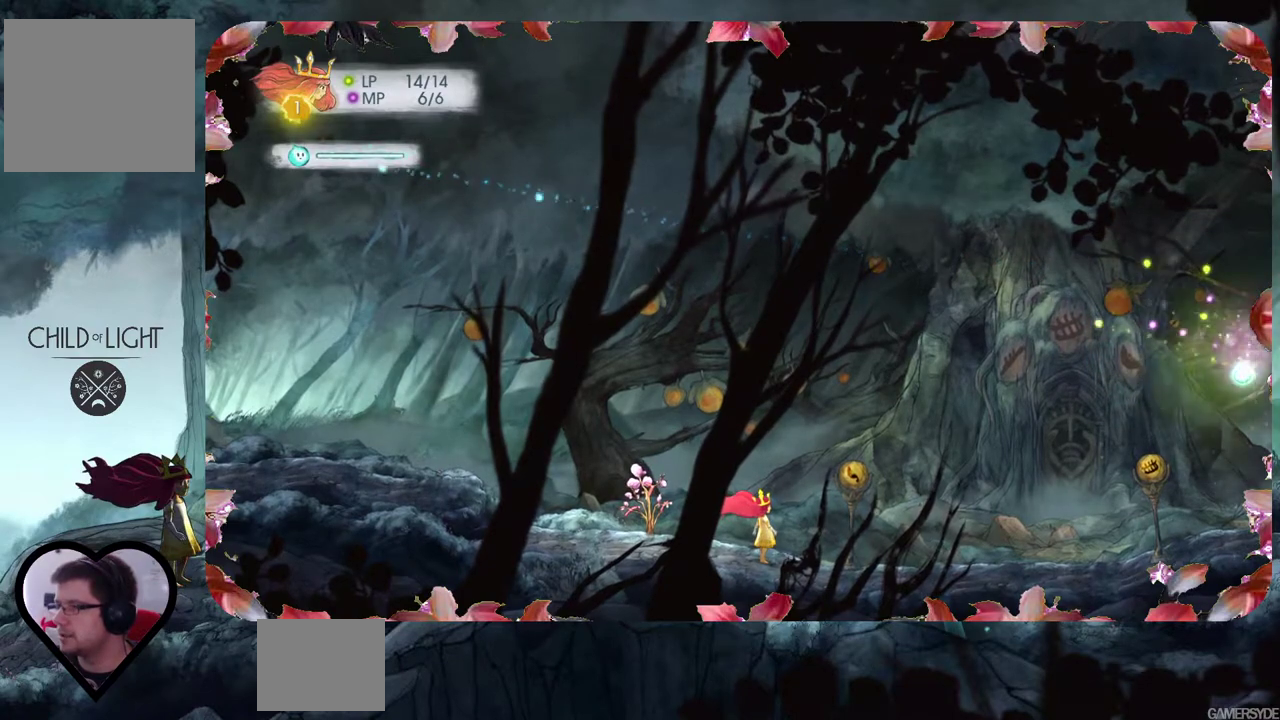
{"buttons": [], "left_stick": "center", "right_stick": "up-left", "events": [[117, "right_stick", "left"], [167, "right_stick", "up-left"]]}
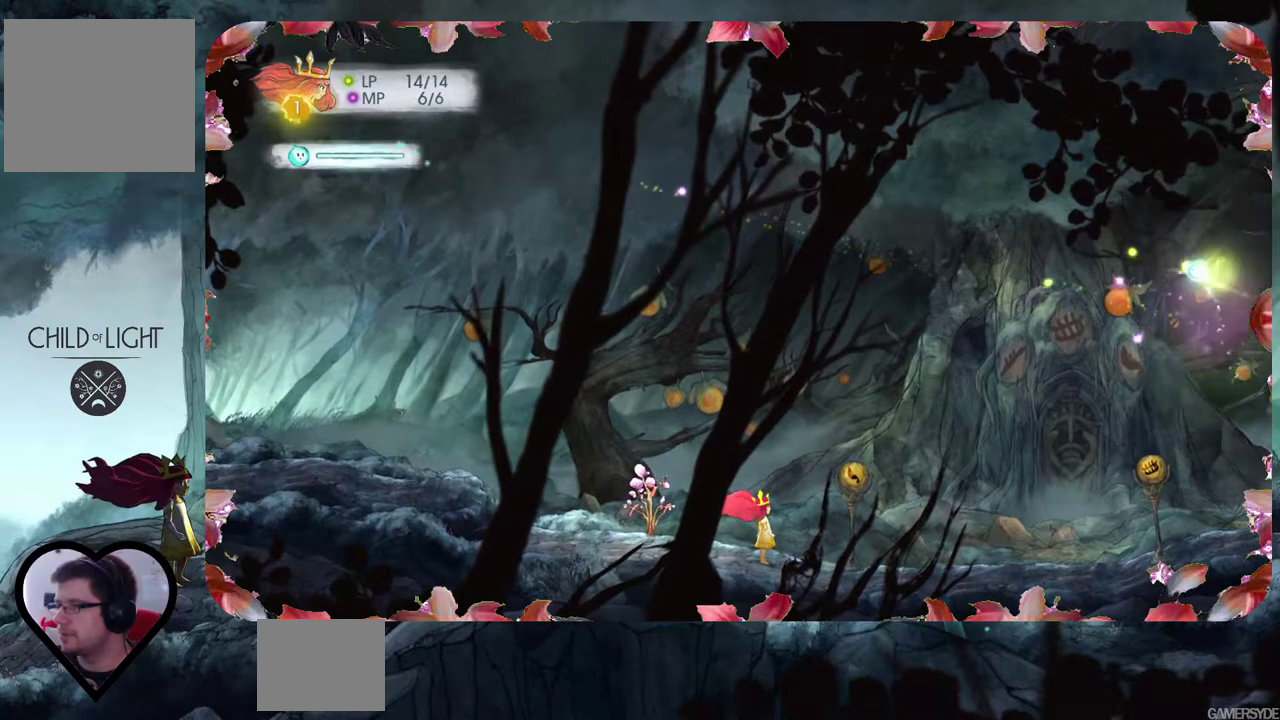
{"buttons": [], "left_stick": "center", "right_stick": "down-left", "events": [[67, "right_stick", "center"], [333, "right_stick", "down-left"]]}
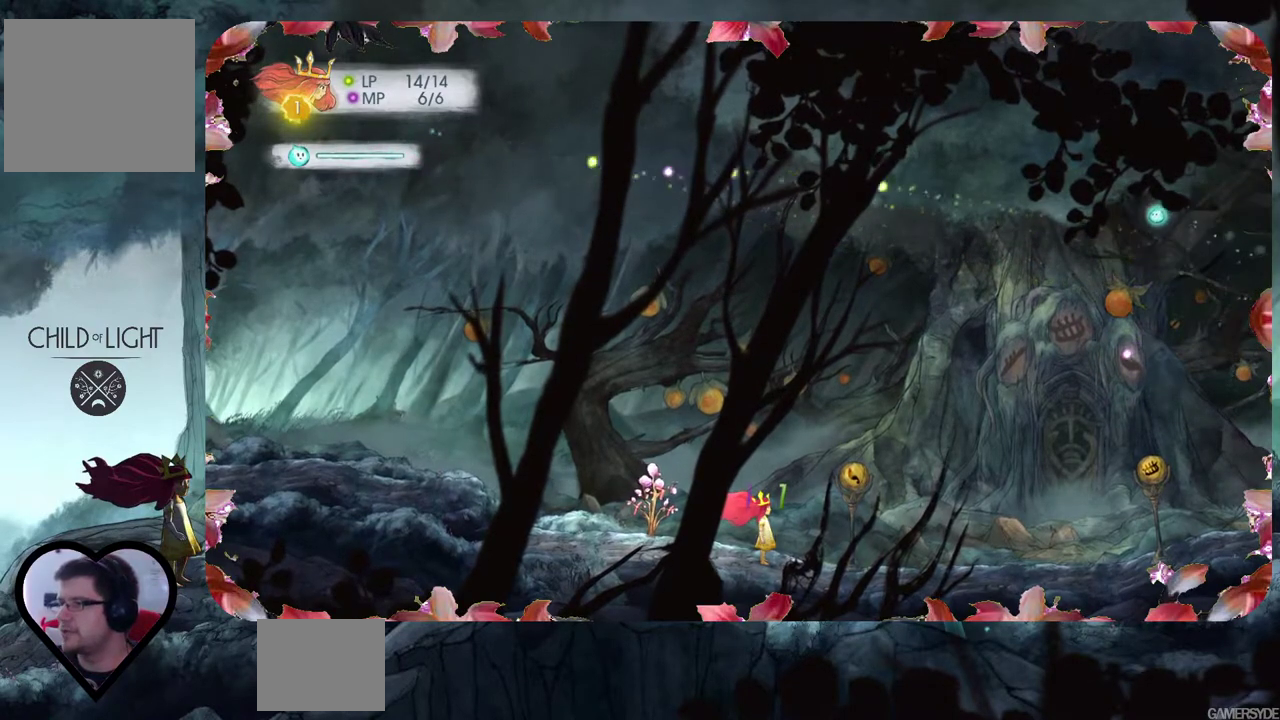
{"buttons": [], "left_stick": "center", "right_stick": "right", "events": [[50, "right_stick", "down"], [233, "right_stick", "down-right"], [417, "right_stick", "right"]]}
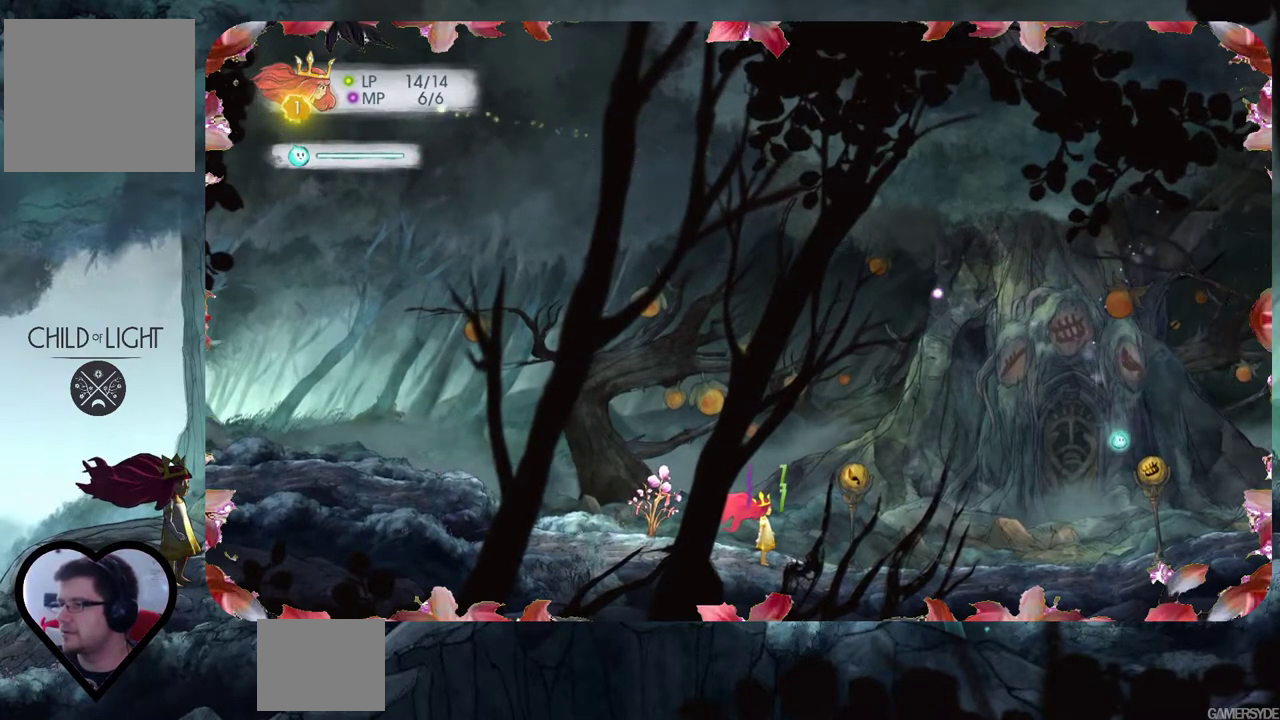
{"buttons": [], "left_stick": "center", "right_stick": "left", "events": [[50, "right_stick", "center"], [167, "right_stick", "left"]]}
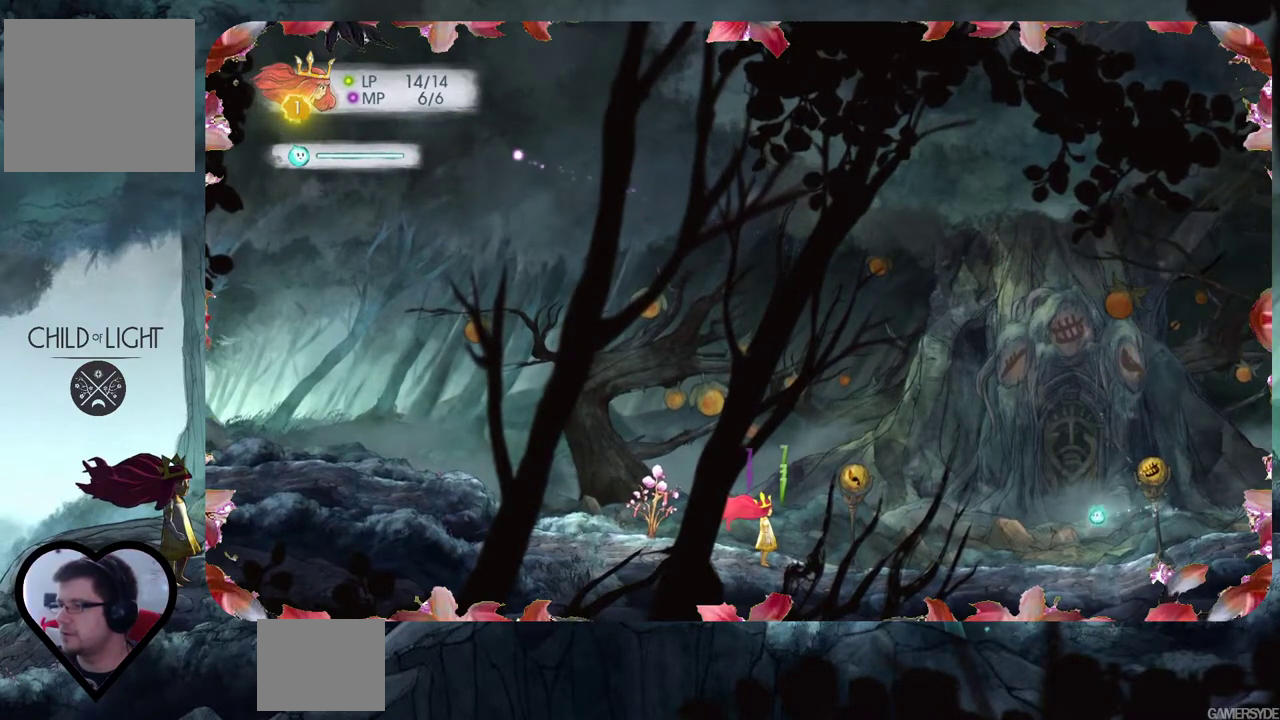
{"buttons": ["R2"], "left_stick": "center", "right_stick": "center", "events": [[167, "right_stick", "center"], [217, "R2", "down"]]}
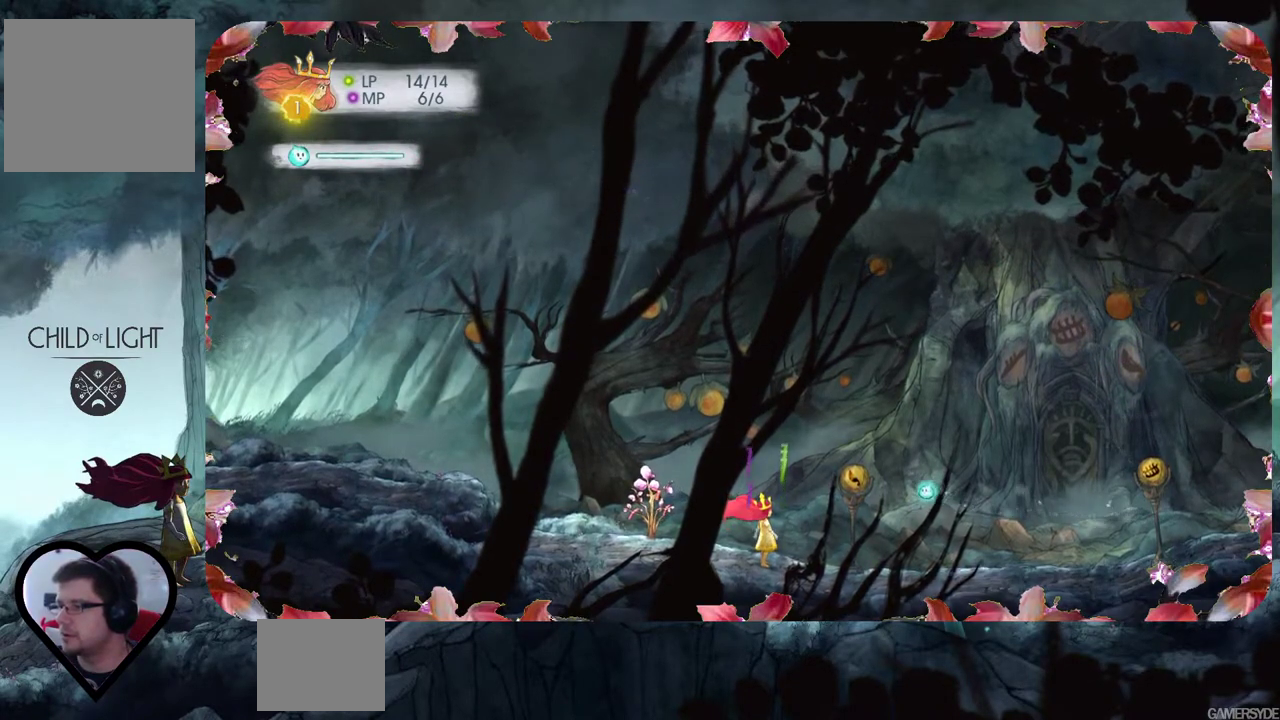
{"buttons": ["R1"], "left_stick": "center", "right_stick": "center", "events": [[267, "R2", "up"], [450, "R1", "down"]]}
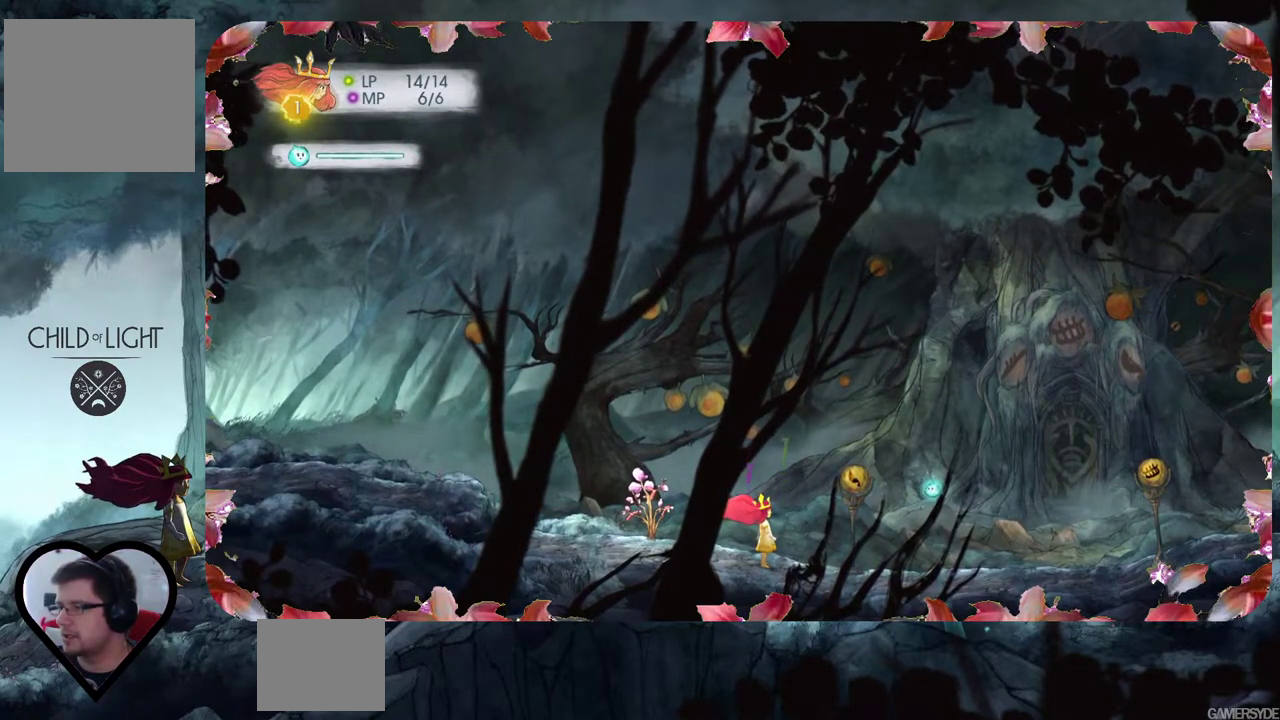
{"buttons": [], "left_stick": "right", "right_stick": "center", "events": [[100, "R1", "up"], [183, "left_stick", "right"]]}
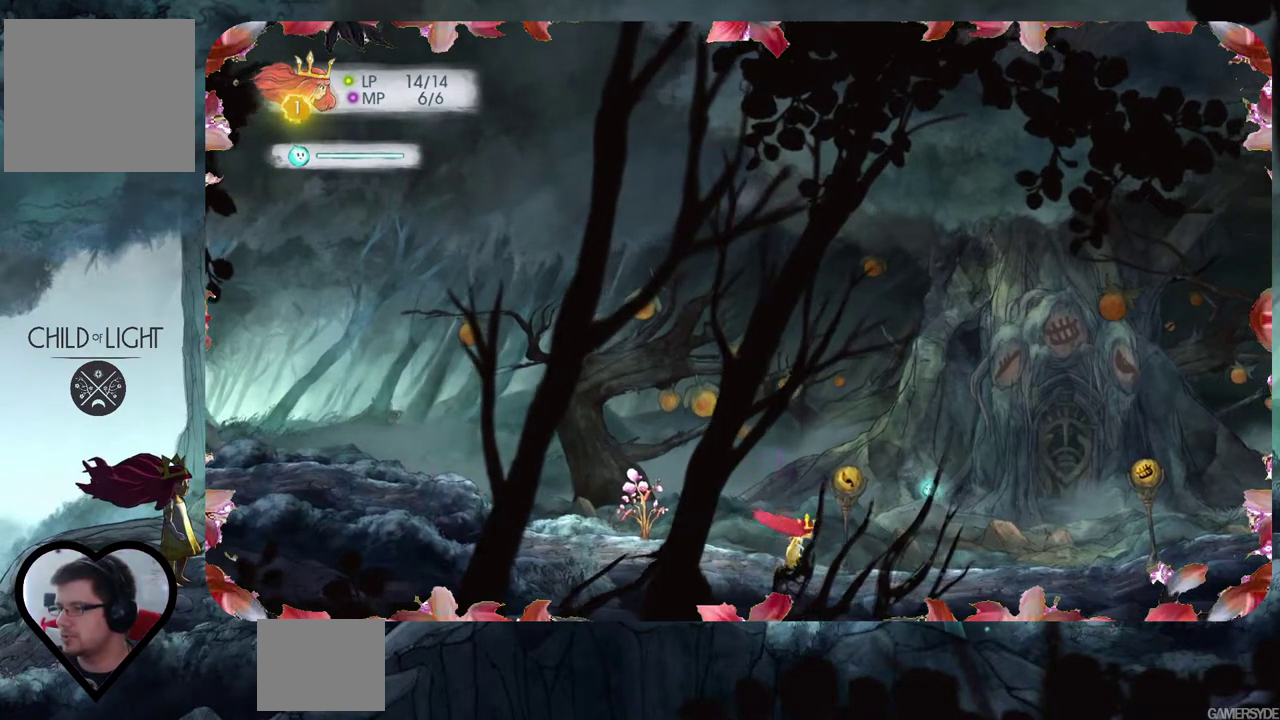
{"buttons": [], "left_stick": "right", "right_stick": "center", "events": [[167, "right_stick", "left"], [417, "right_stick", "center"]]}
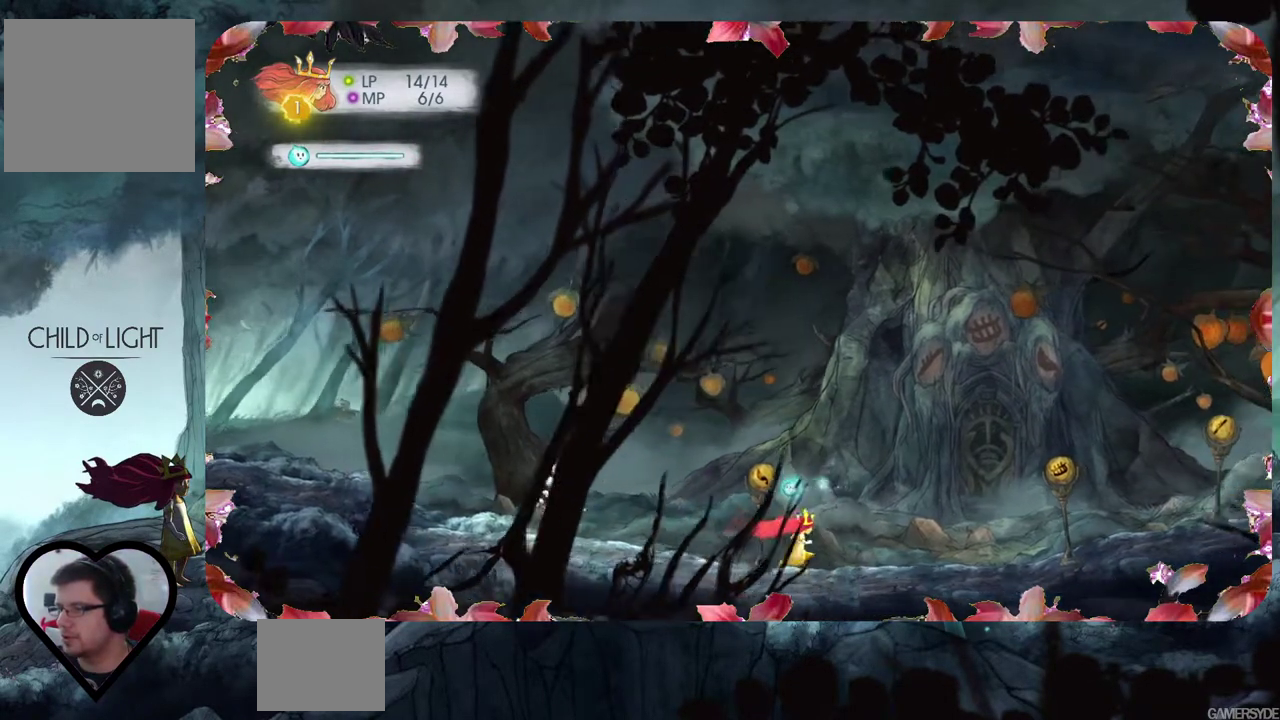
{"buttons": [], "left_stick": "up-right", "right_stick": "center", "events": [[367, "left_stick", "up-right"]]}
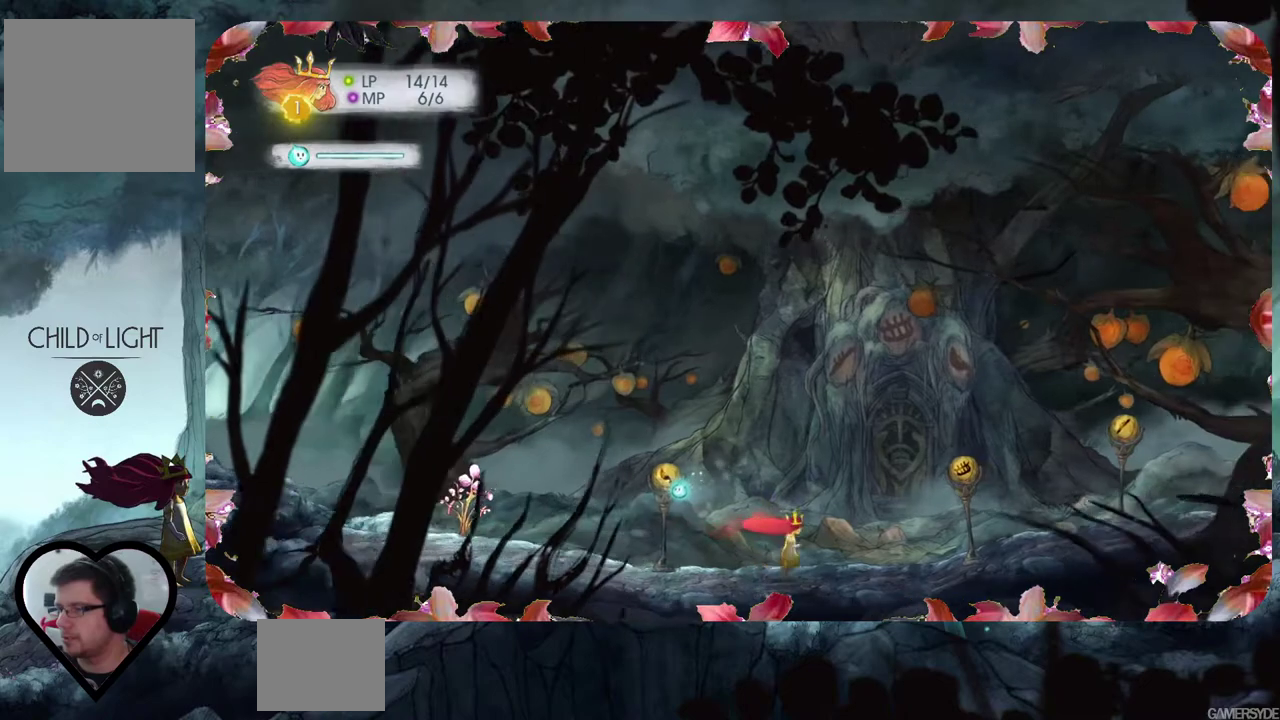
{"buttons": [], "left_stick": "up-right", "right_stick": "center", "events": []}
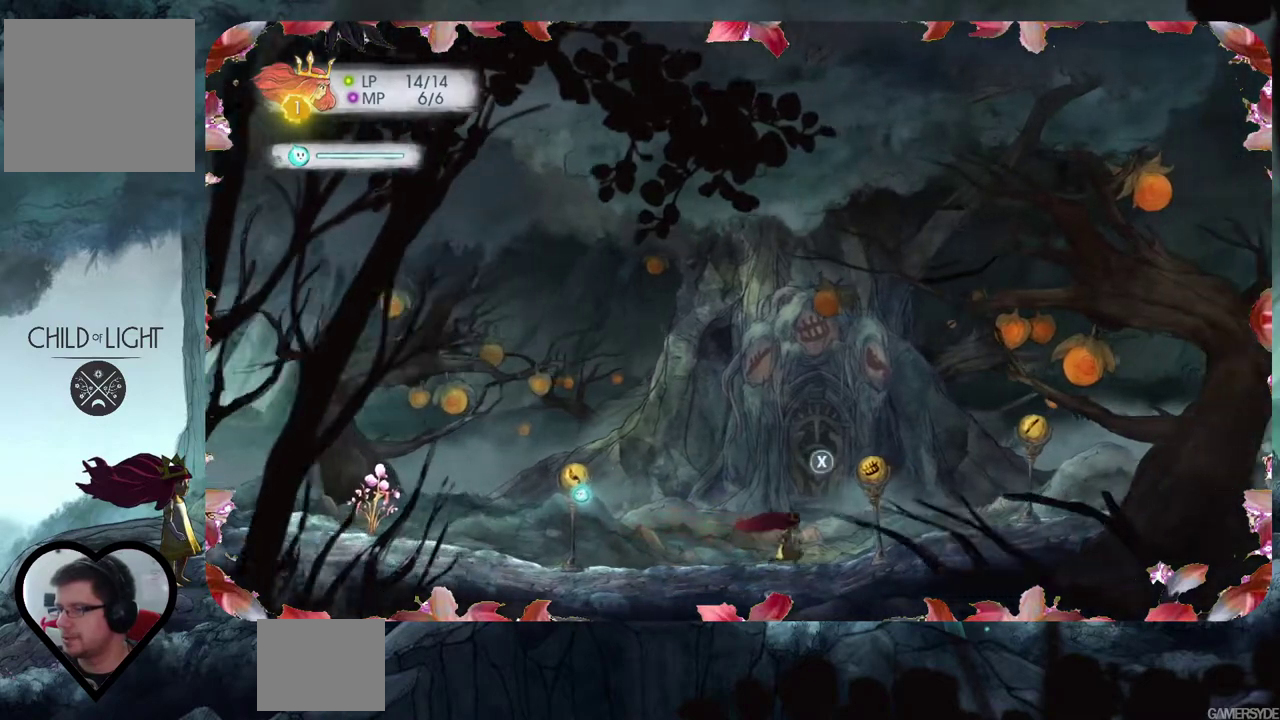
{"buttons": [], "left_stick": "up", "right_stick": "center", "events": [[500, "left_stick", "up"]]}
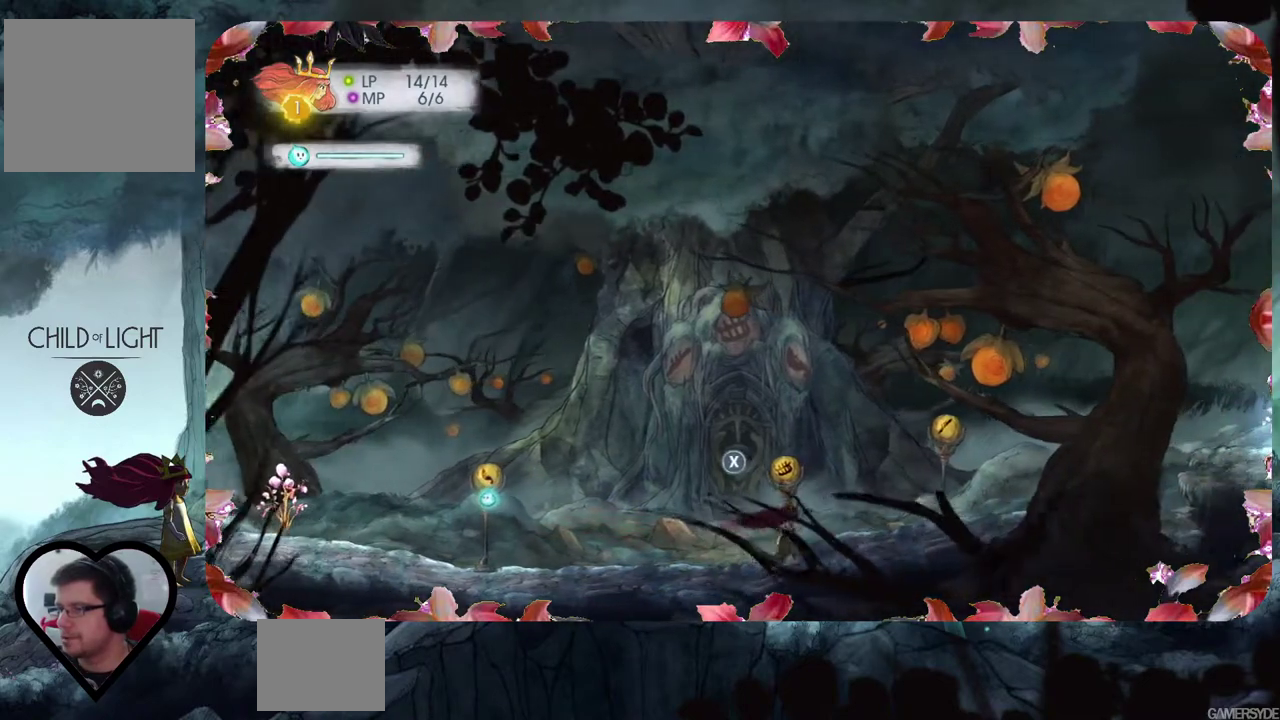
{"buttons": [], "left_stick": "center", "right_stick": "center", "events": [[17, "left_stick", "up-left"], [183, "left_stick", "left"], [333, "X", "down"], [333, "left_stick", "center"], [467, "X", "up"]]}
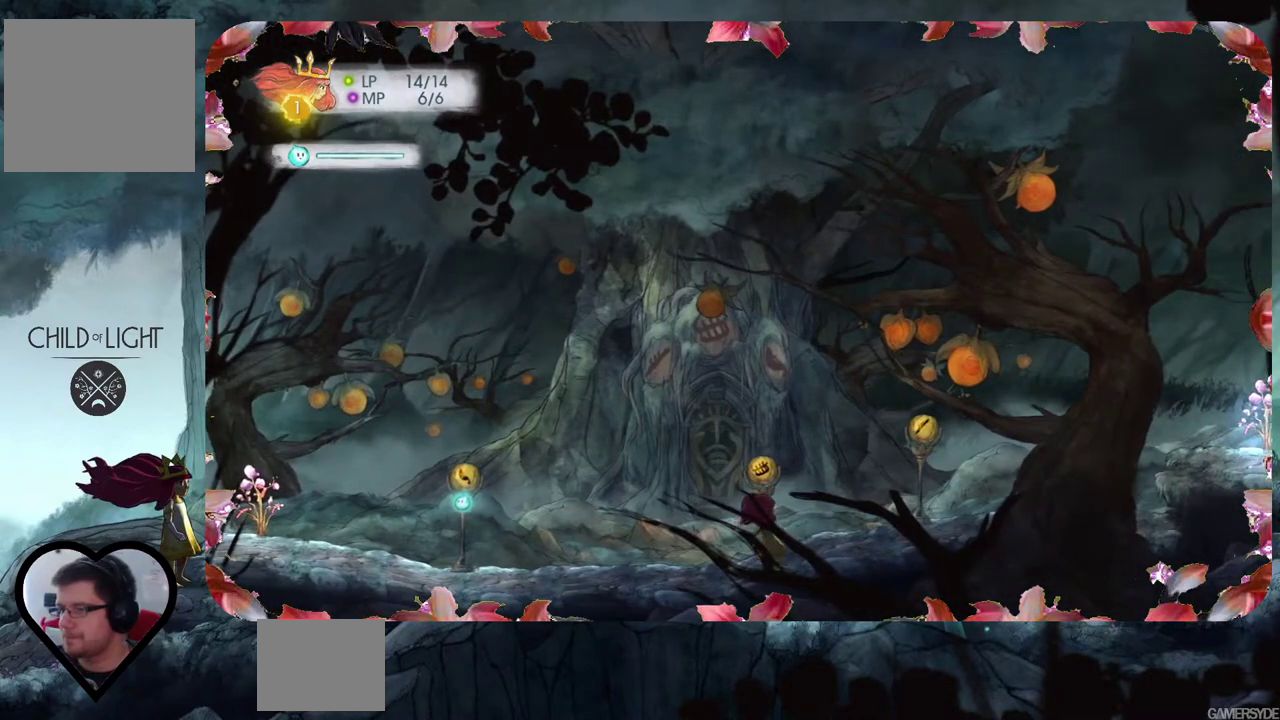
{"buttons": [], "left_stick": "left", "right_stick": "center", "events": [[50, "left_stick", "left"]]}
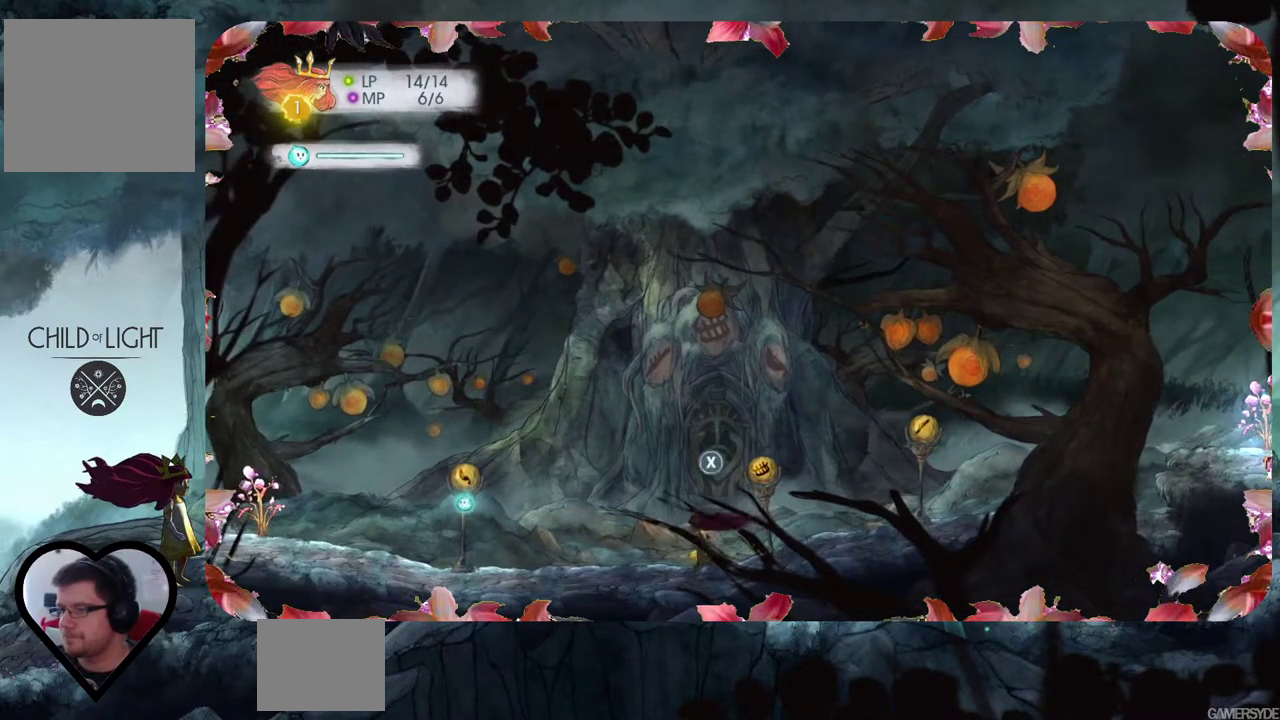
{"buttons": [], "left_stick": "center", "right_stick": "center", "events": [[67, "left_stick", "center"], [150, "X", "down"], [317, "X", "up"]]}
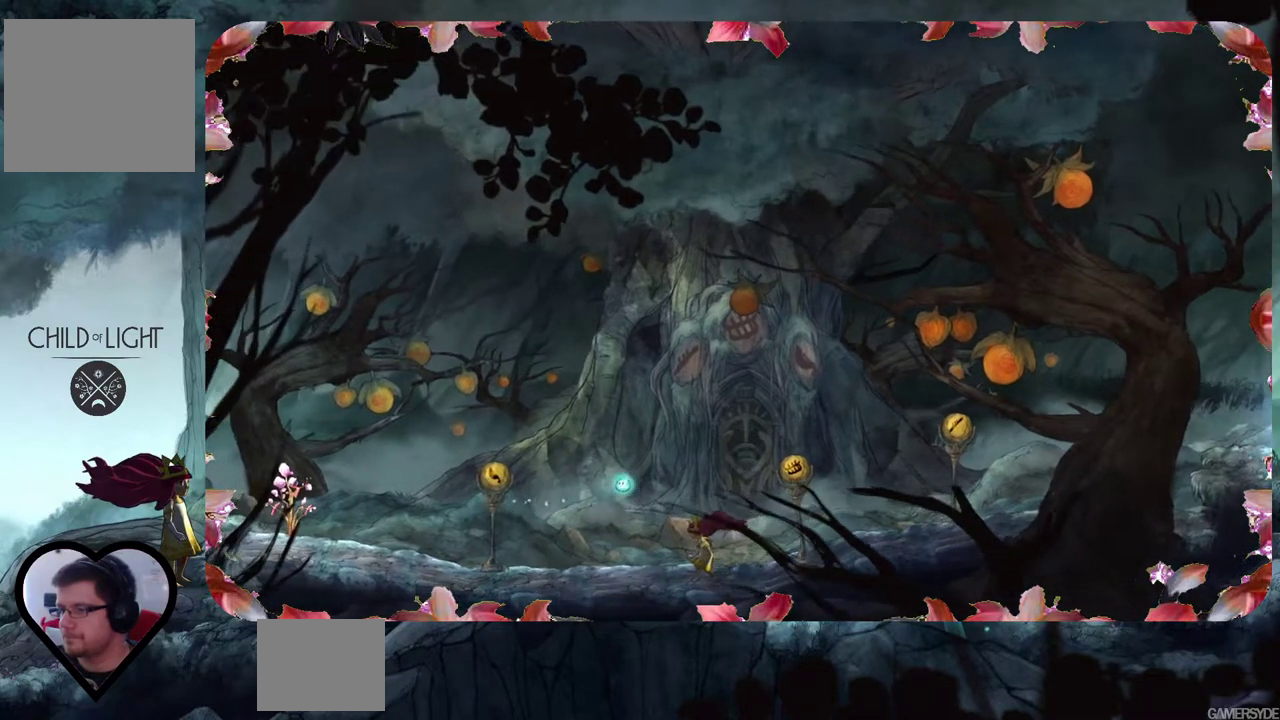
{"buttons": [], "left_stick": "center", "right_stick": "center", "events": []}